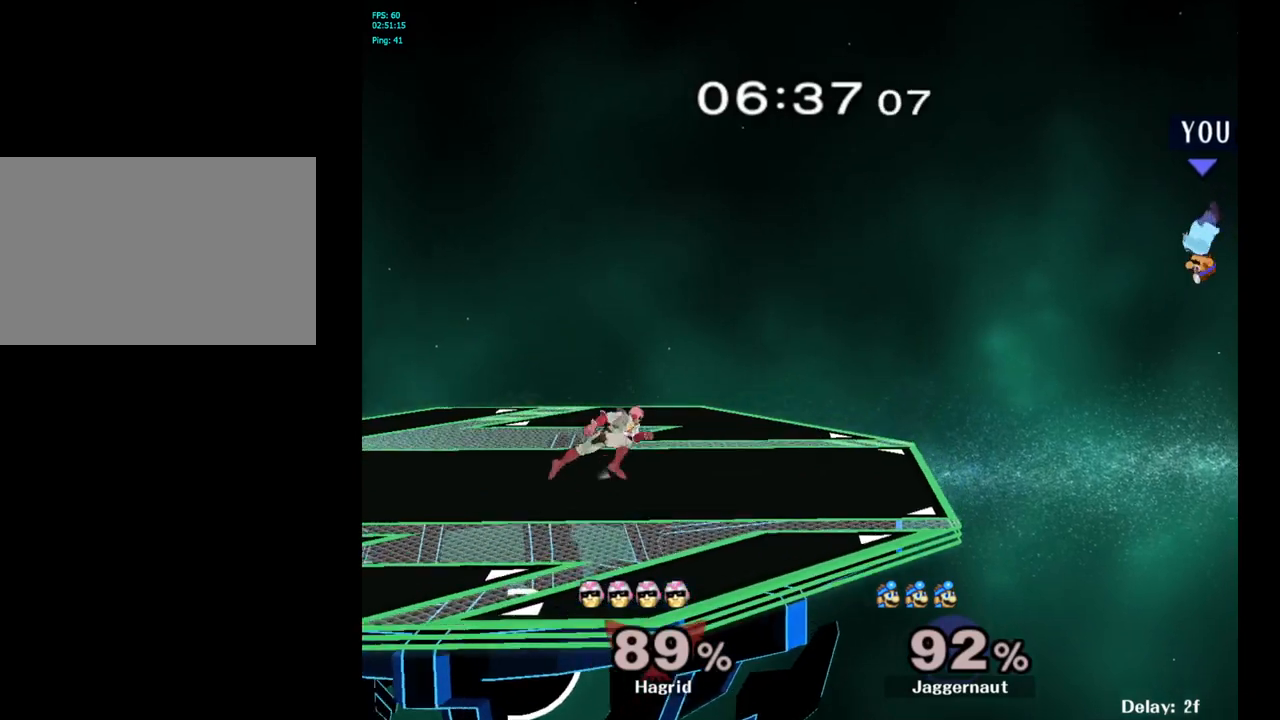
Gameplay with a controller (Nintendo layout); each line is a JSON object with the inputs held at the frame after it. "events" lists button and stick changes between this image and that frame as [ms after this image, input, new state], when the widget could be followed in between. Not read: L3 R3.
{"buttons": [], "left_stick": "down-left", "right_stick": "center", "events": [[33, "Y", "up"], [117, "Y", "down"], [183, "Y", "up"], [267, "left_stick", "down-left"]]}
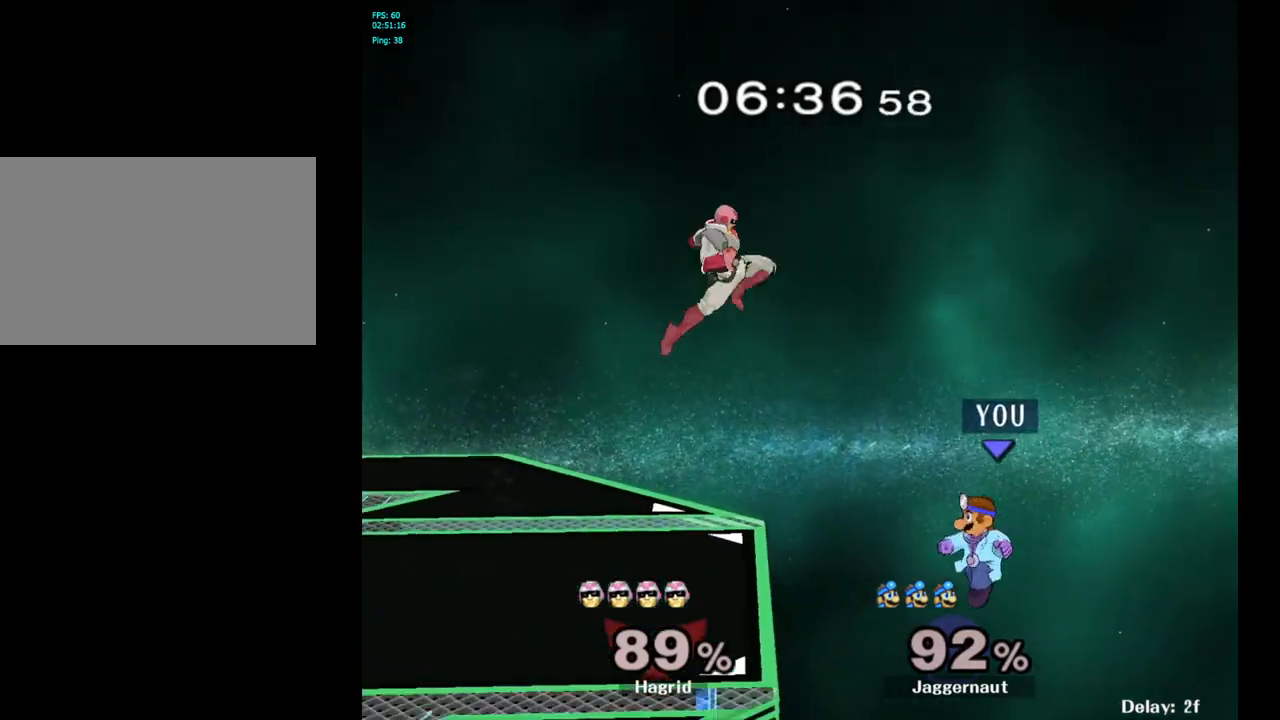
{"buttons": [], "left_stick": "up-left", "right_stick": "center", "events": [[267, "left_stick", "up-left"], [300, "B", "down"], [417, "B", "up"]]}
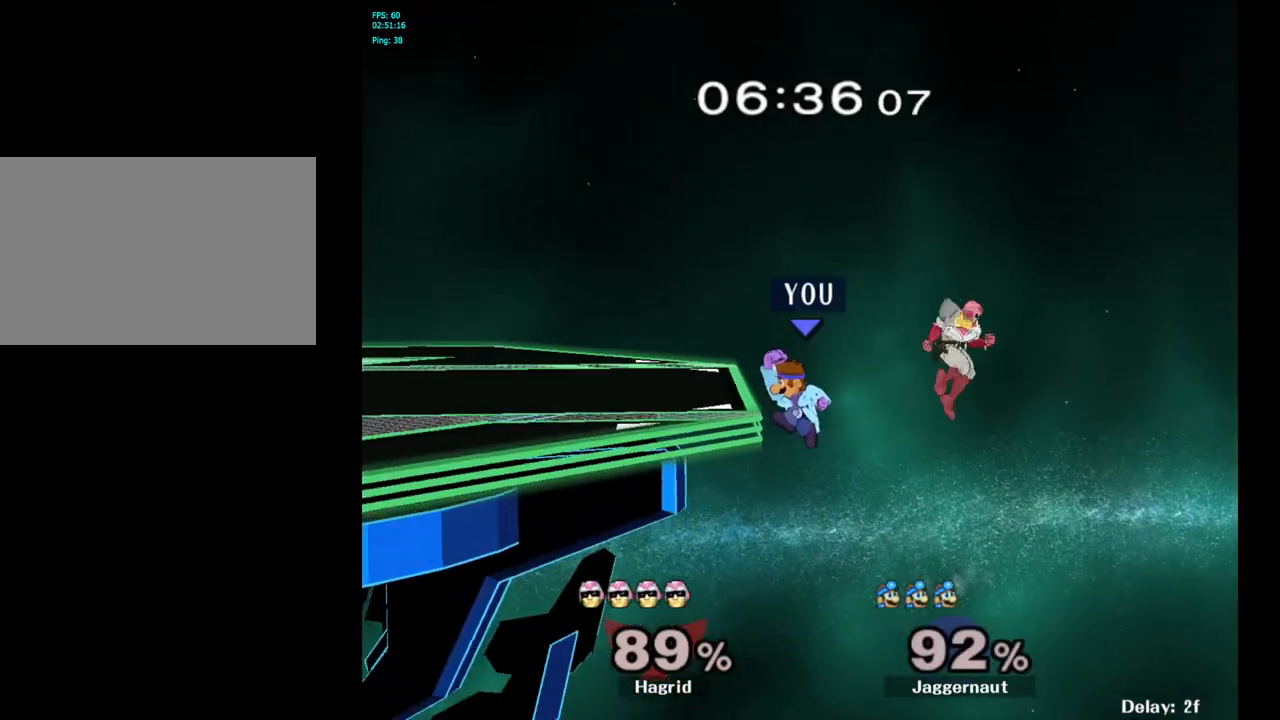
{"buttons": [], "left_stick": "center", "right_stick": "center", "events": [[67, "left_stick", "left"], [400, "left_stick", "center"]]}
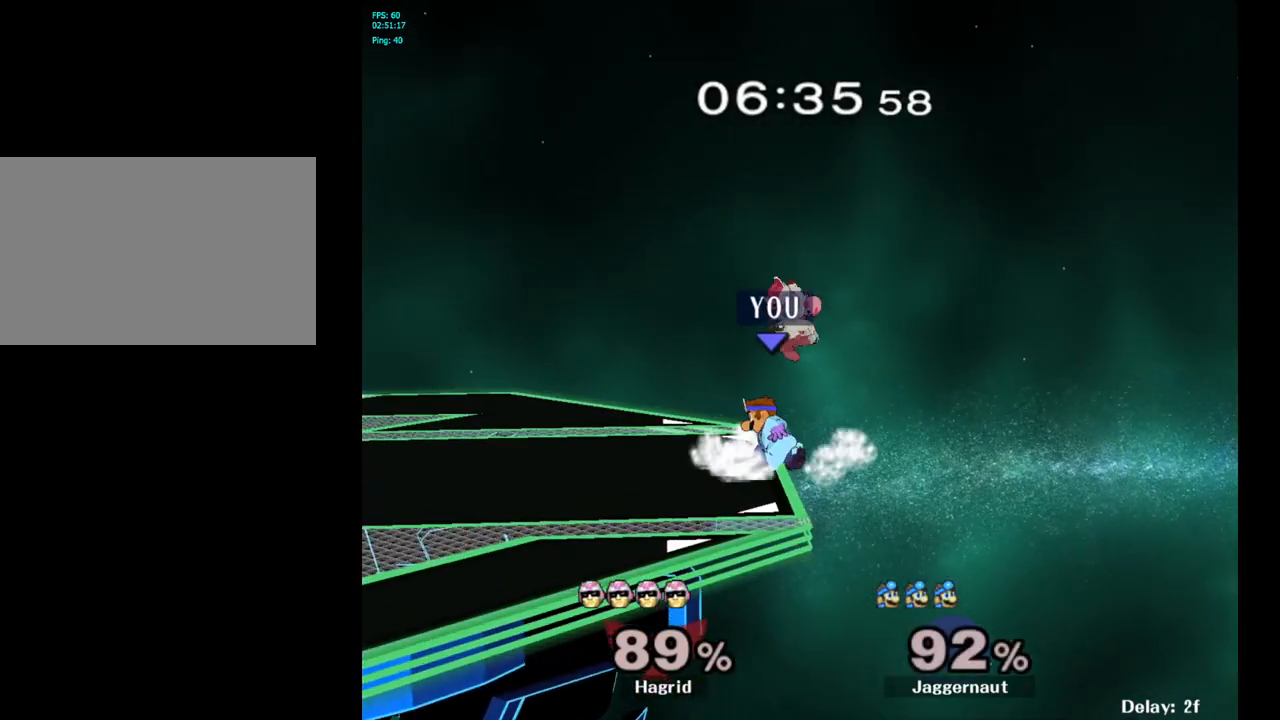
{"buttons": ["R1"], "left_stick": "left", "right_stick": "center", "events": [[267, "R1", "down"], [433, "left_stick", "left"]]}
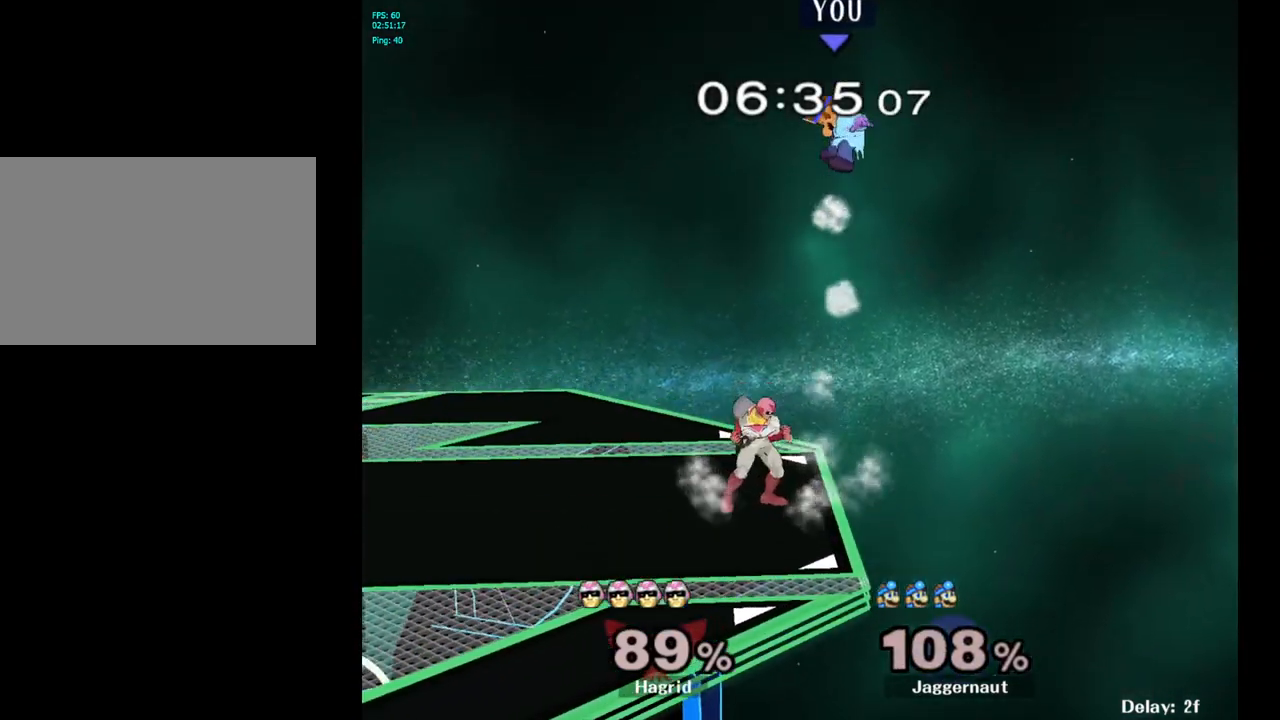
{"buttons": [], "left_stick": "right", "right_stick": "center", "events": [[33, "R1", "up"], [167, "left_stick", "center"], [300, "left_stick", "right"]]}
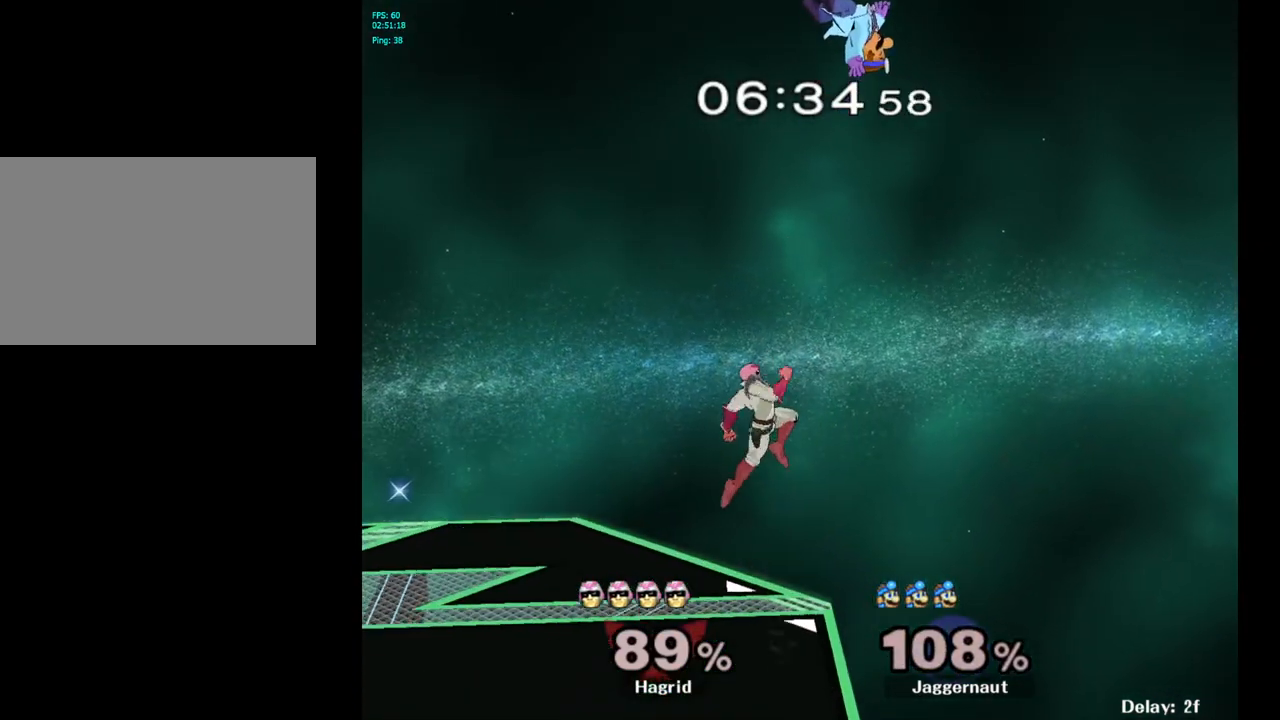
{"buttons": [], "left_stick": "up-left", "right_stick": "center", "events": [[33, "left_stick", "center"], [200, "Y", "down"], [200, "left_stick", "up-left"], [300, "Y", "up"], [367, "Y", "down"], [467, "Y", "up"]]}
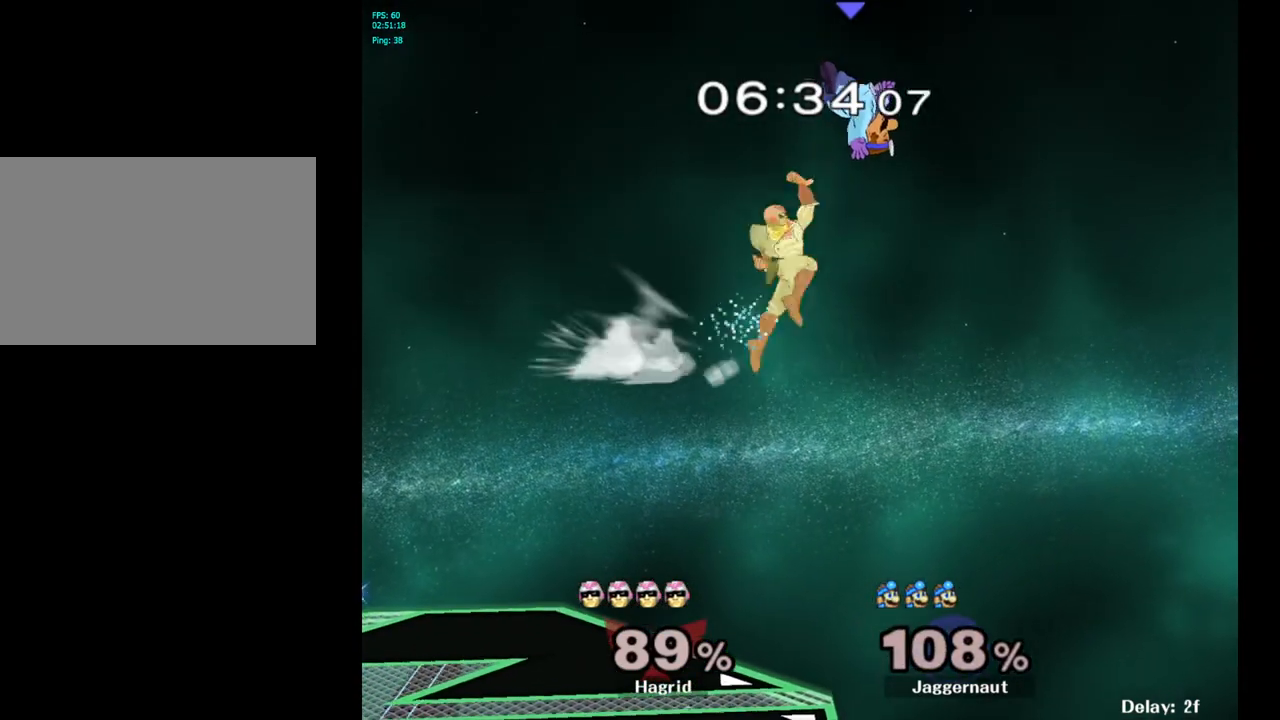
{"buttons": [], "left_stick": "center", "right_stick": "center", "events": [[50, "Y", "down"], [117, "Y", "up"], [183, "Y", "down"], [333, "Y", "up"], [417, "left_stick", "center"]]}
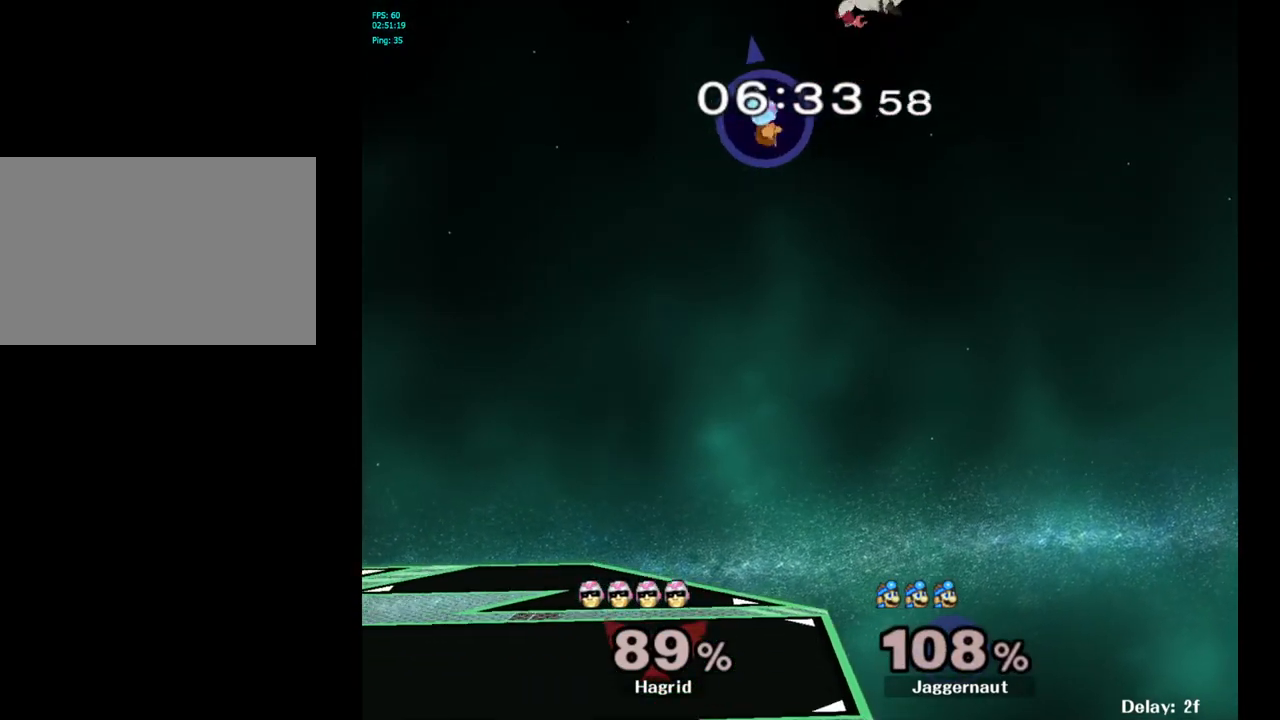
{"buttons": [], "left_stick": "down-right", "right_stick": "center", "events": [[17, "left_stick", "down"], [183, "left_stick", "down-right"]]}
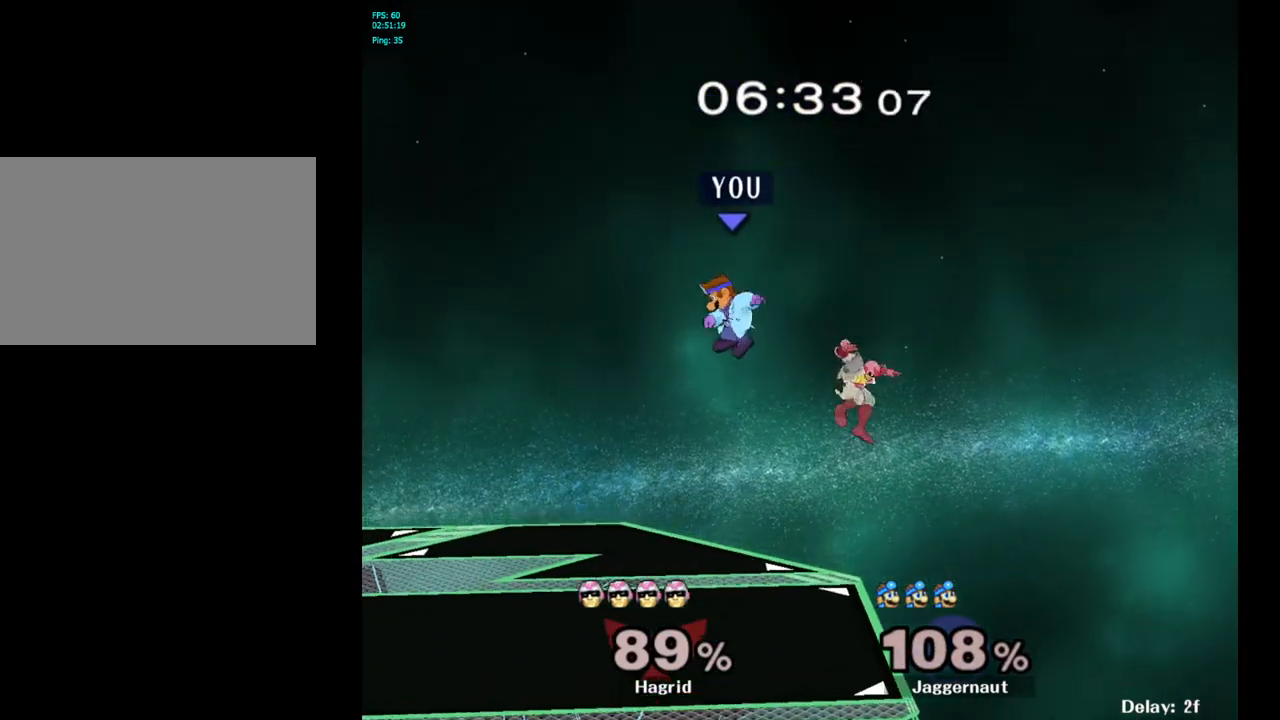
{"buttons": [], "left_stick": "left", "right_stick": "center", "events": [[117, "left_stick", "down"], [233, "left_stick", "down-left"], [333, "left_stick", "left"], [333, "right_stick", "right"], [383, "right_stick", "center"]]}
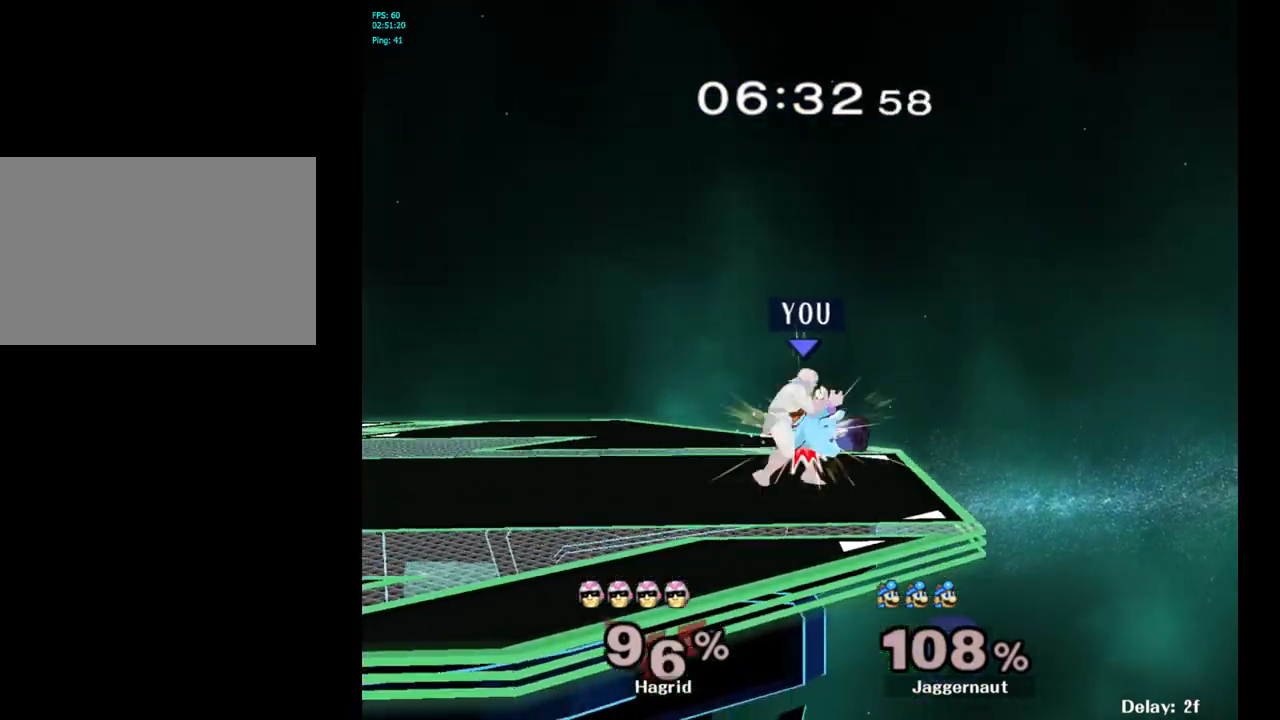
{"buttons": [], "left_stick": "left", "right_stick": "center", "events": [[33, "R1", "down"], [117, "left_stick", "center"], [233, "R1", "up"], [433, "left_stick", "left"]]}
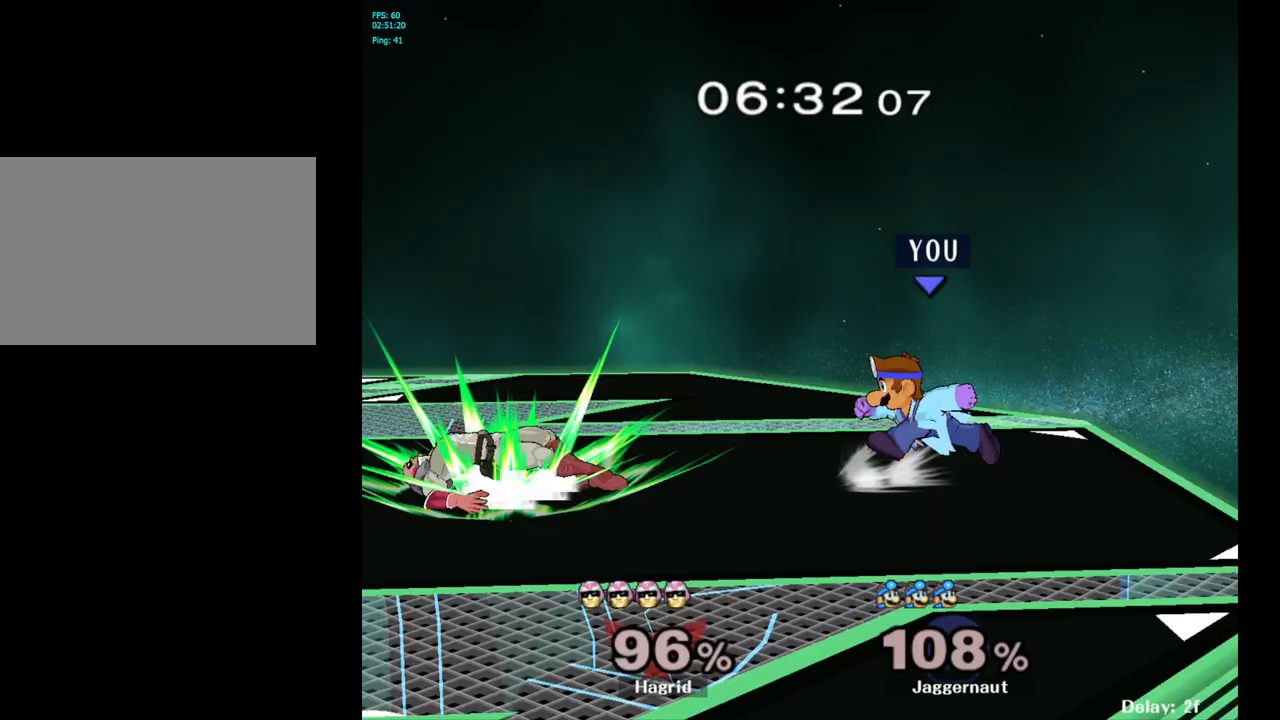
{"buttons": [], "left_stick": "left", "right_stick": "center", "events": []}
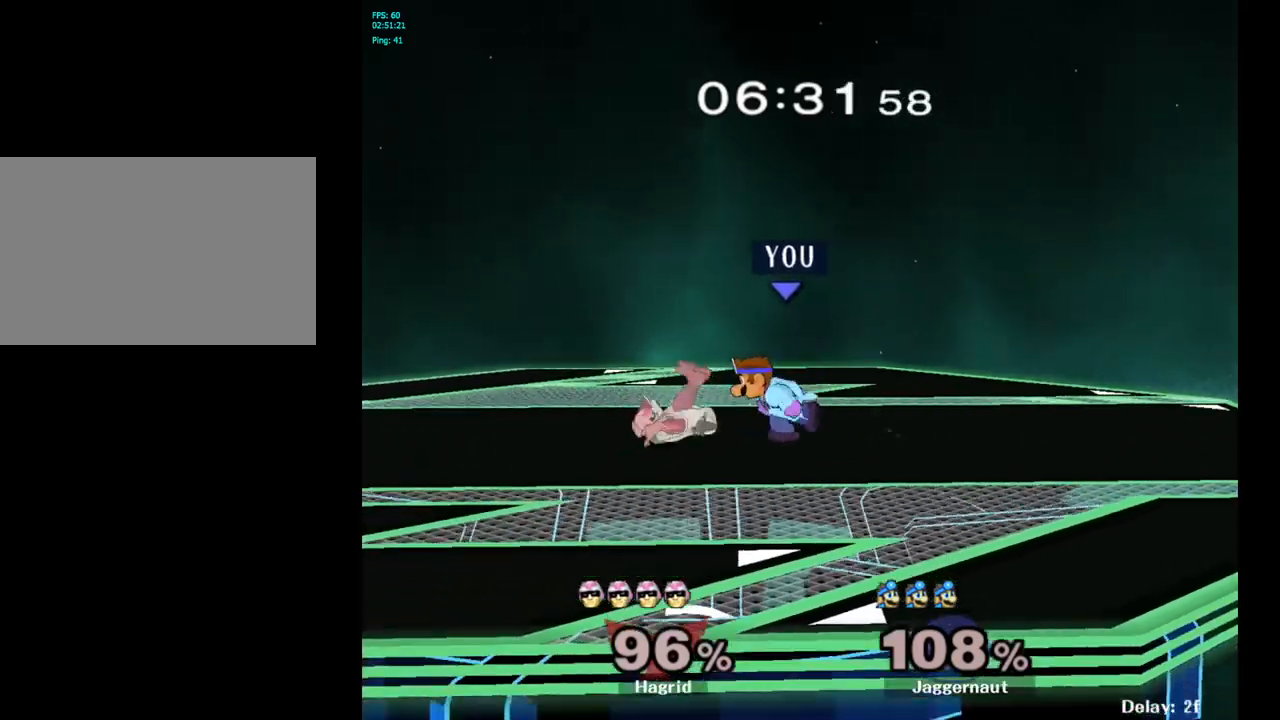
{"buttons": [], "left_stick": "left", "right_stick": "center", "events": []}
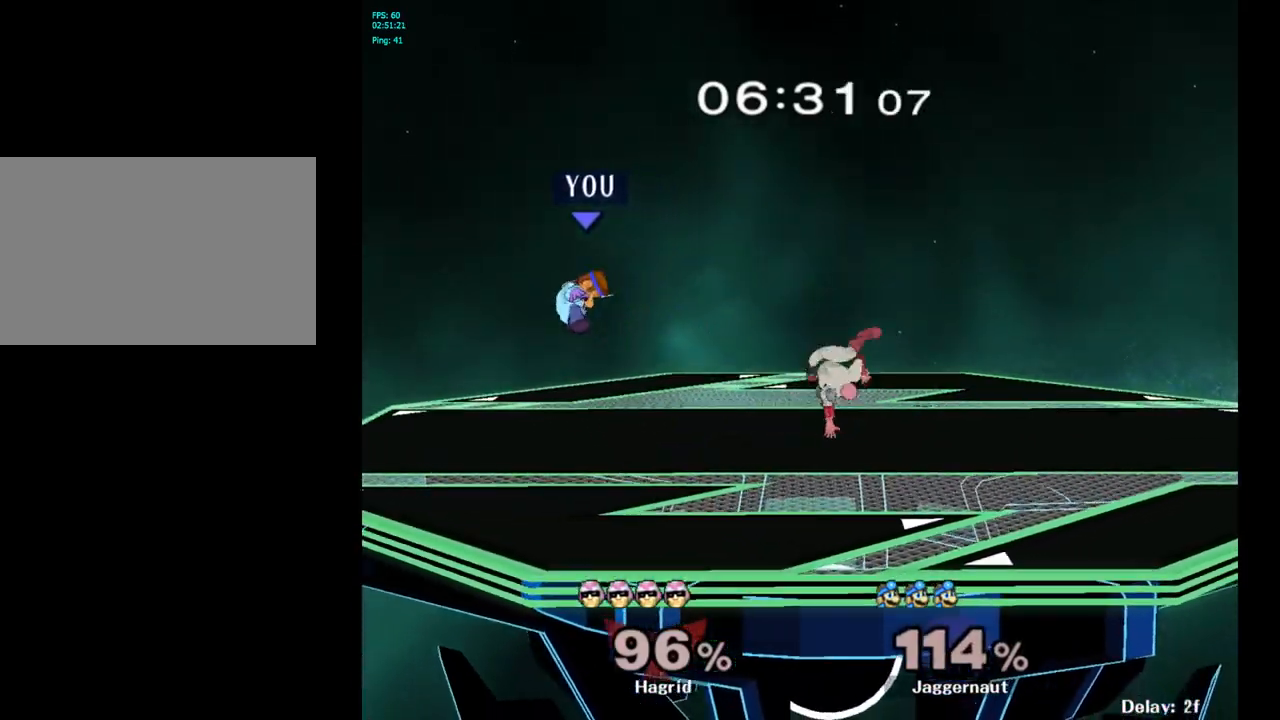
{"buttons": [], "left_stick": "right", "right_stick": "center", "events": [[17, "left_stick", "center"], [200, "left_stick", "right"], [350, "left_stick", "center"], [417, "left_stick", "right"]]}
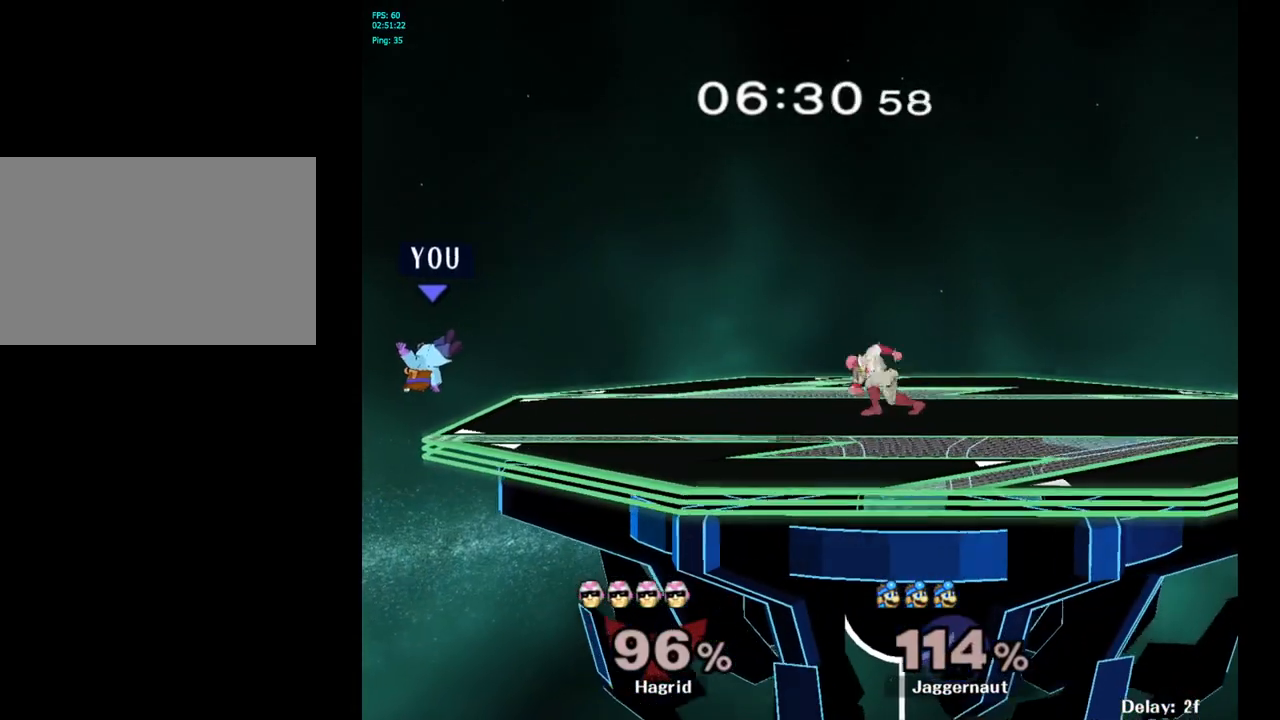
{"buttons": [], "left_stick": "center", "right_stick": "center", "events": [[367, "left_stick", "center"]]}
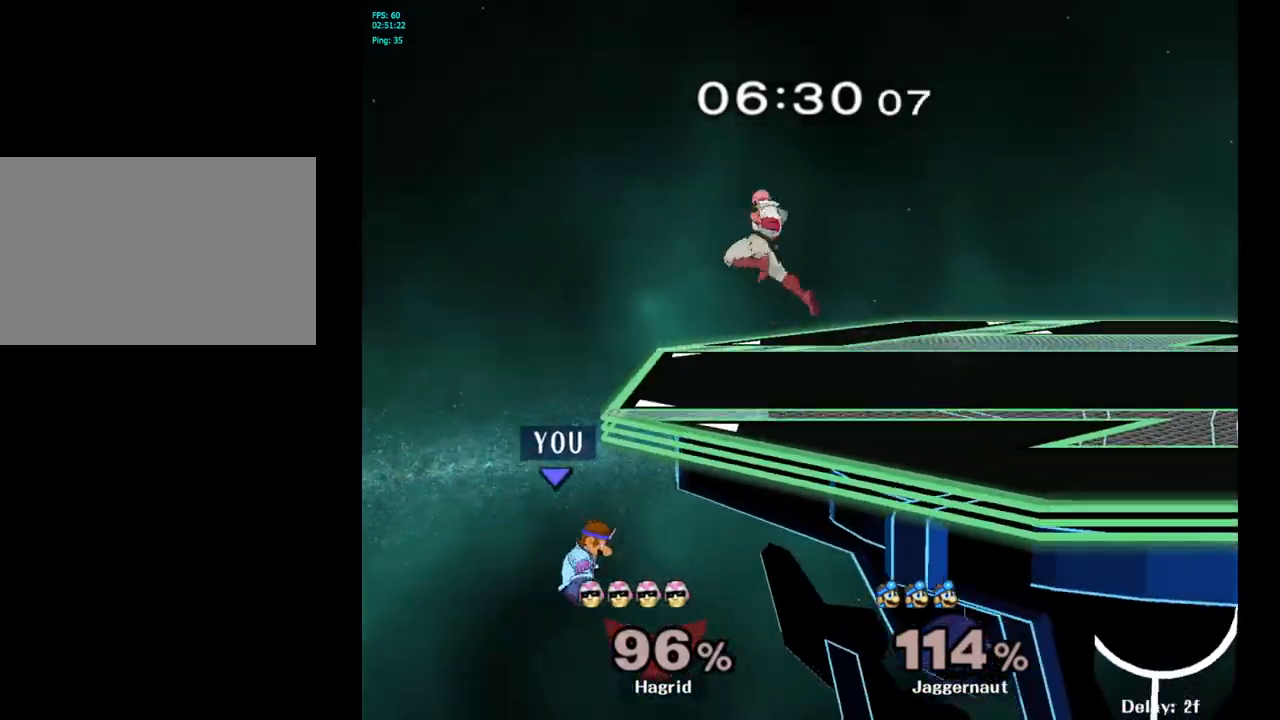
{"buttons": [], "left_stick": "center", "right_stick": "center", "events": [[17, "Y", "down"], [133, "Y", "up"], [250, "left_stick", "right"], [450, "left_stick", "center"]]}
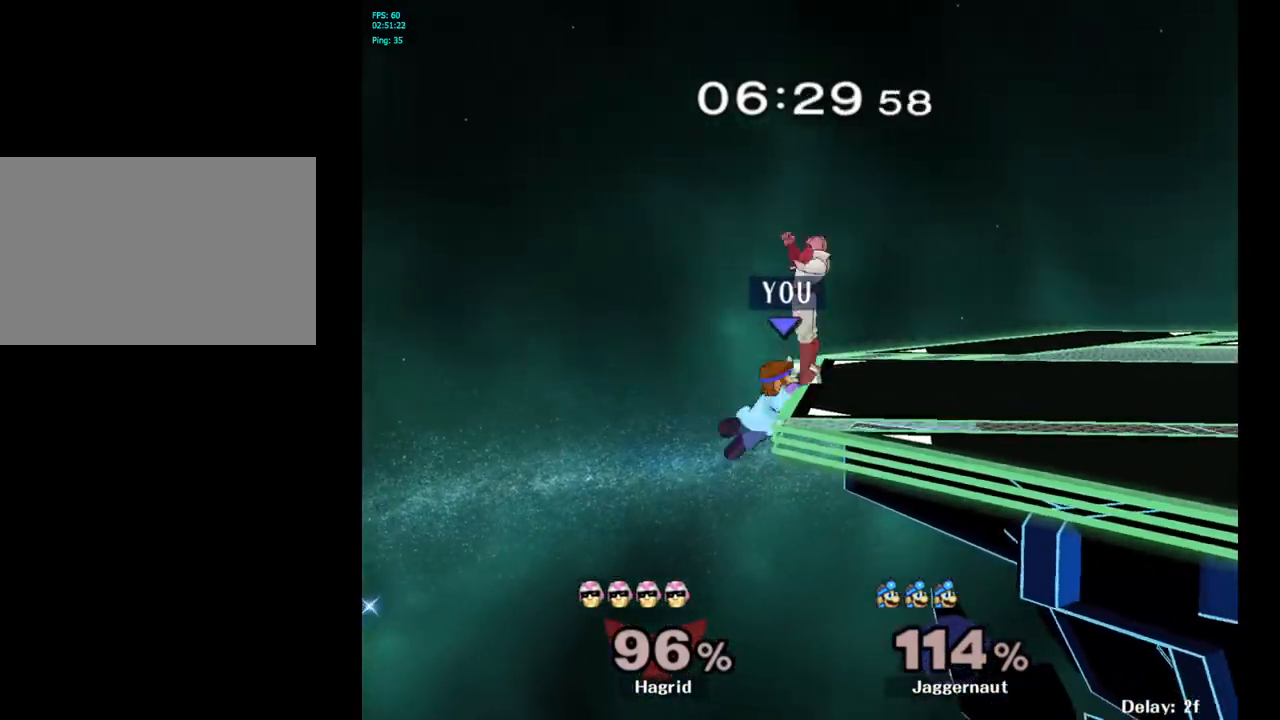
{"buttons": ["R1"], "left_stick": "center", "right_stick": "center", "events": [[133, "left_stick", "left"], [217, "left_stick", "right"], [233, "Y", "down"], [333, "left_stick", "down-right"], [367, "R1", "down"], [500, "Y", "up"], [500, "left_stick", "center"]]}
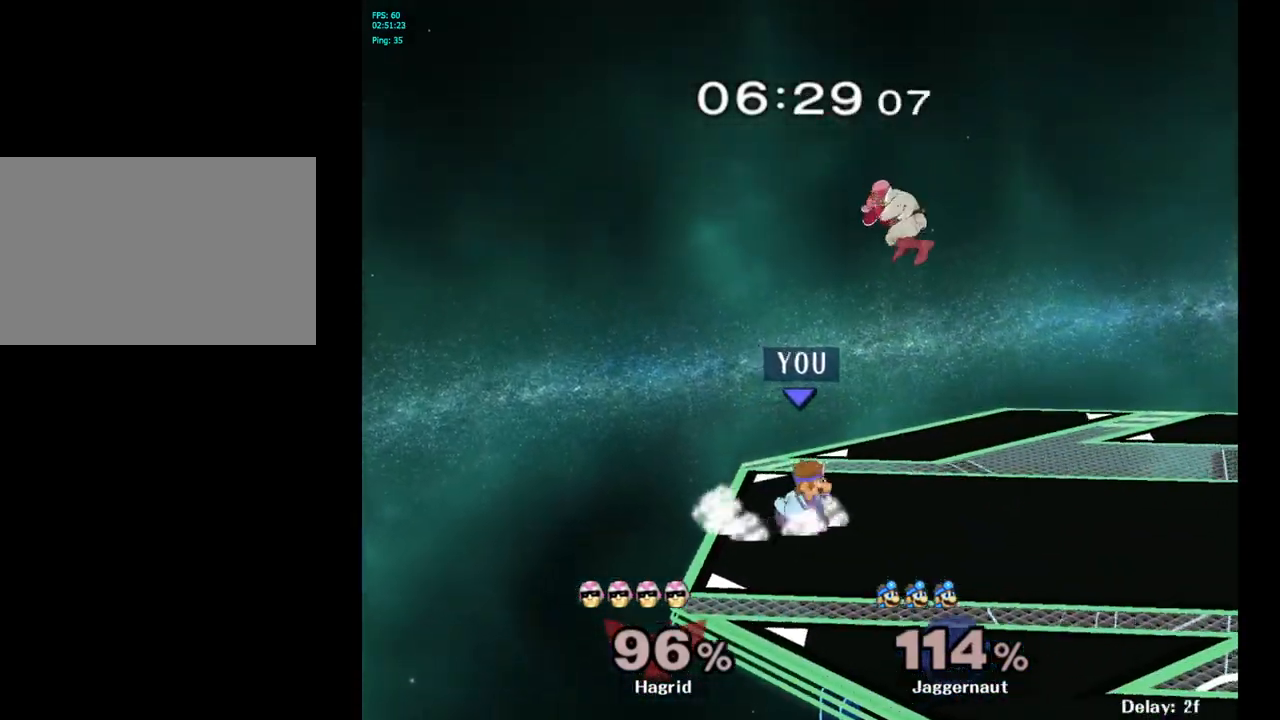
{"buttons": [], "left_stick": "center", "right_stick": "center", "events": [[433, "R1", "up"]]}
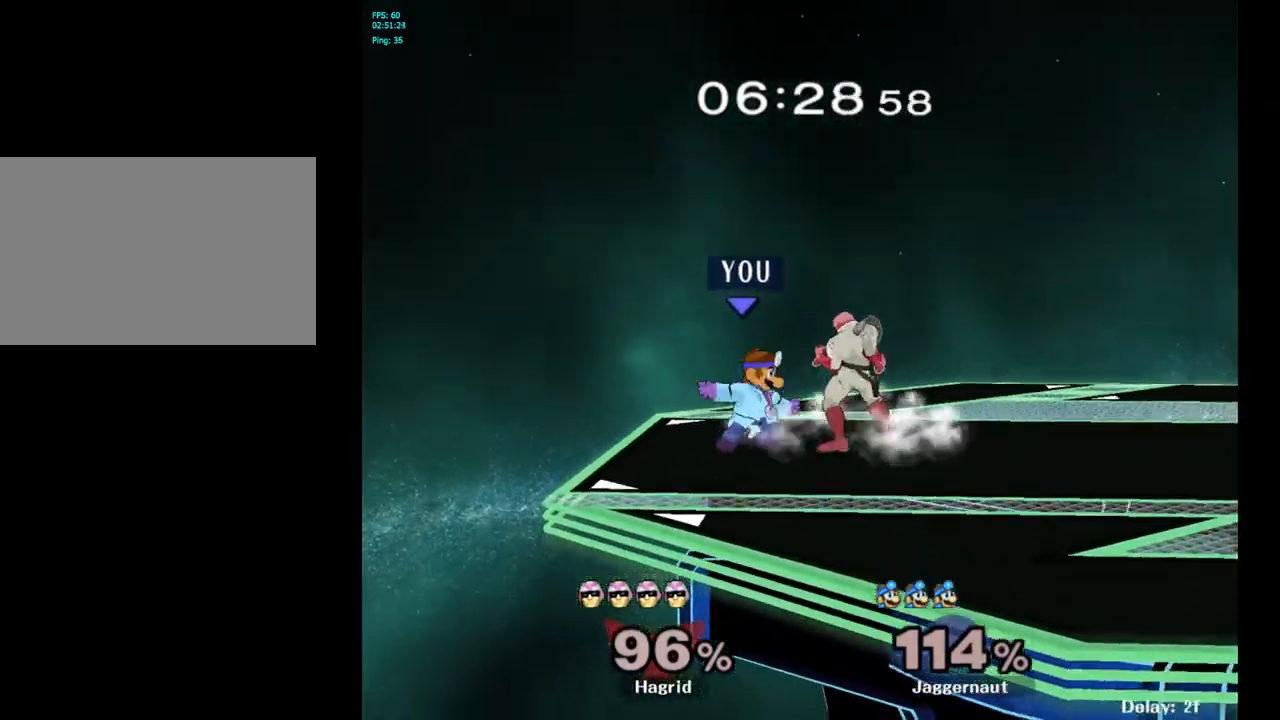
{"buttons": [], "left_stick": "right", "right_stick": "center", "events": [[67, "Y", "down"], [67, "left_stick", "right"], [100, "Y", "up"], [167, "left_stick", "center"], [183, "A", "down"], [283, "A", "up"], [333, "left_stick", "right"]]}
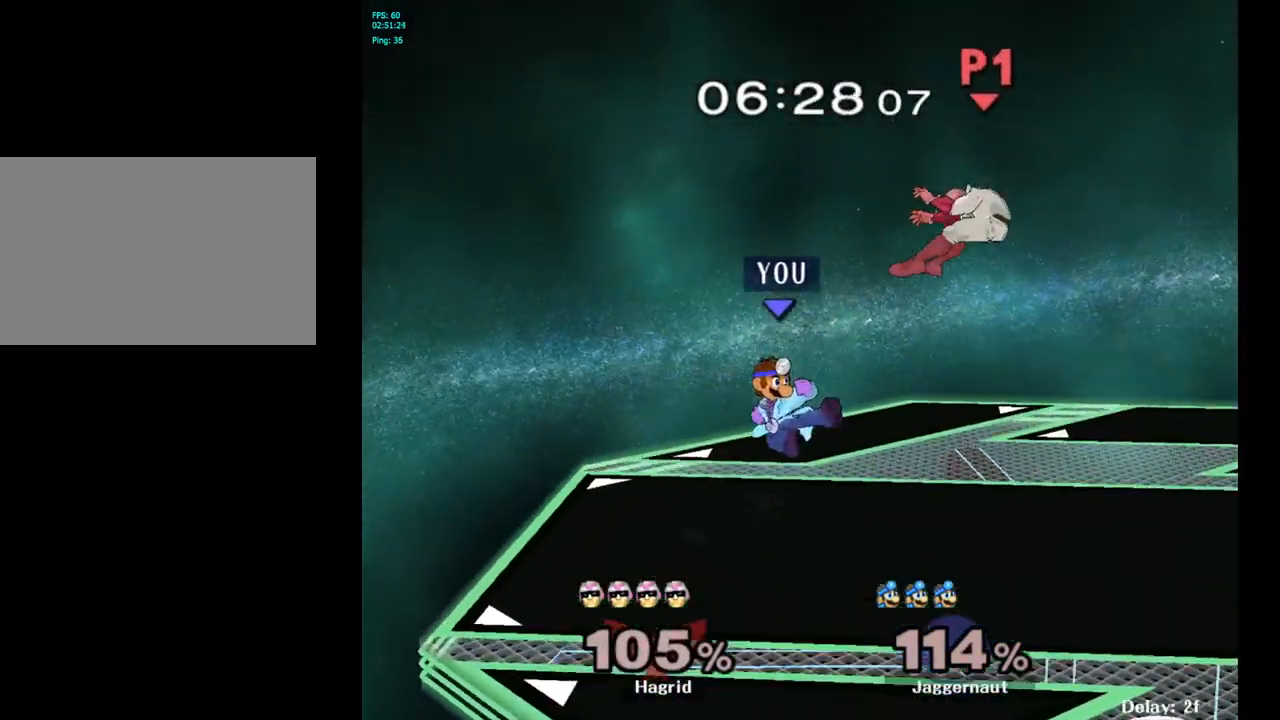
{"buttons": [], "left_stick": "right", "right_stick": "center", "events": [[117, "R1", "down"], [133, "left_stick", "down"], [267, "left_stick", "center"], [283, "R1", "up"], [383, "left_stick", "right"]]}
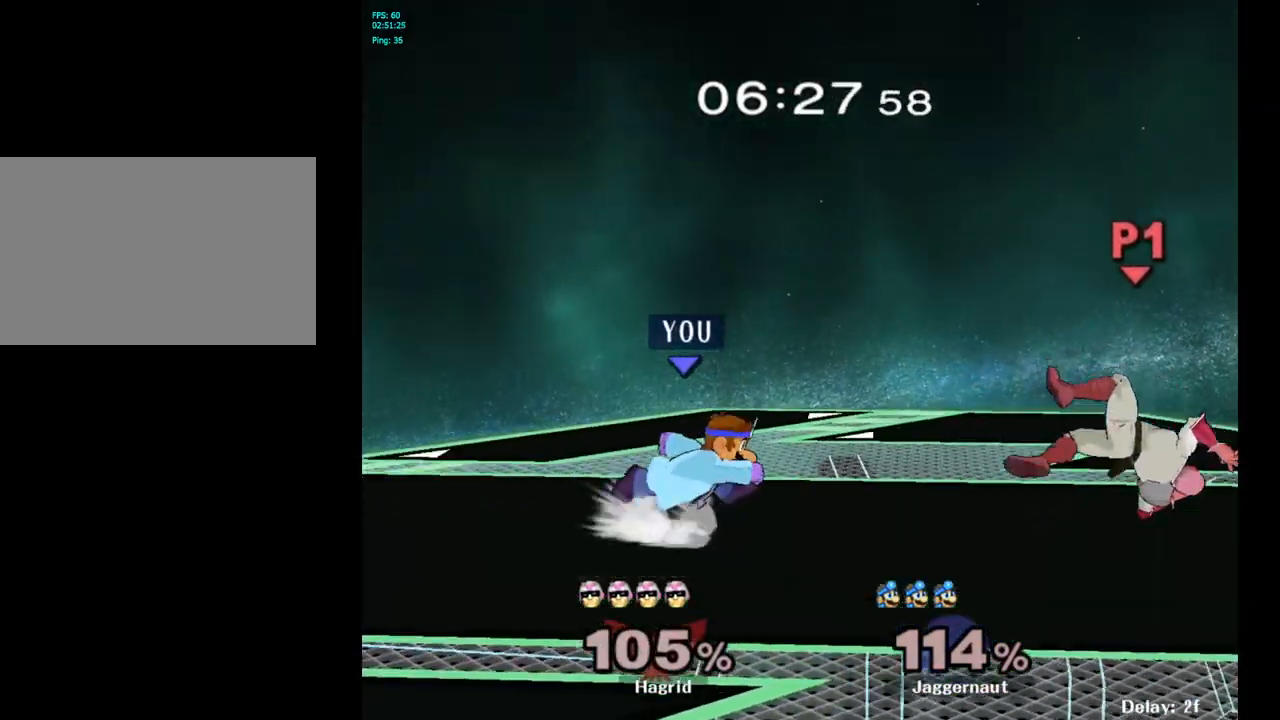
{"buttons": [], "left_stick": "right", "right_stick": "center", "events": []}
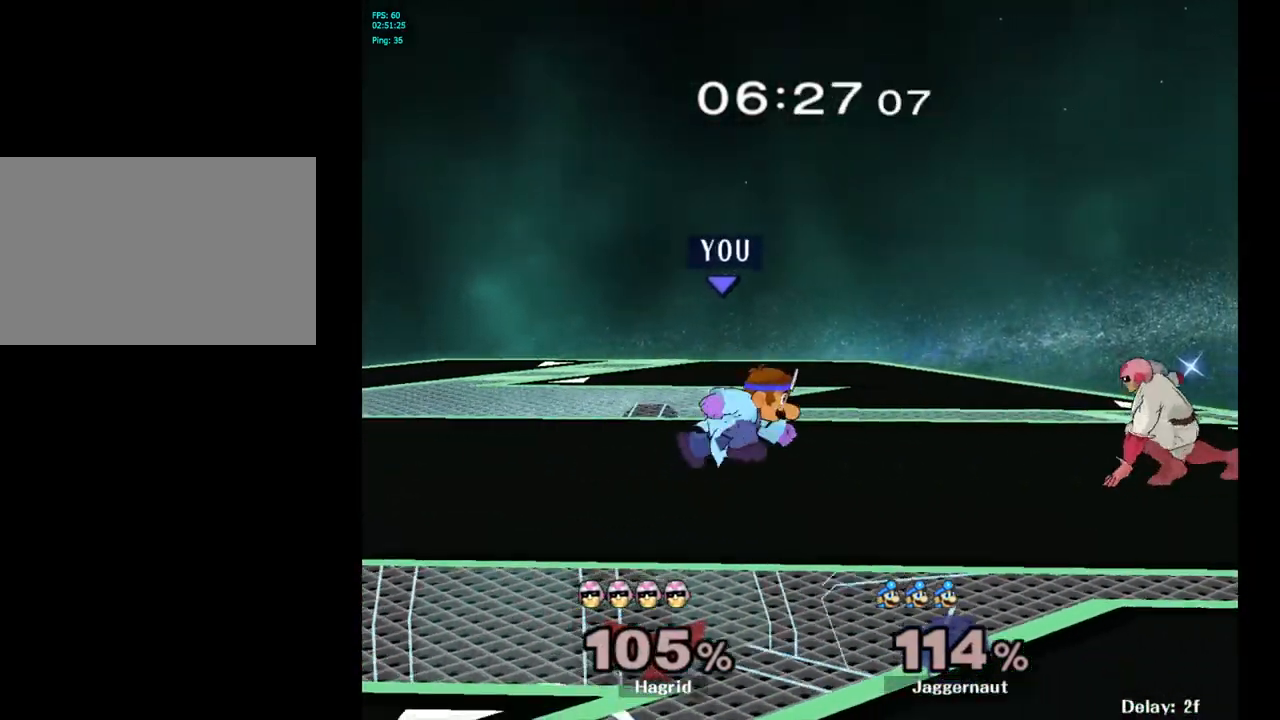
{"buttons": ["A"], "left_stick": "center", "right_stick": "center", "events": [[300, "X", "down"], [350, "A", "down"], [350, "left_stick", "center"], [500, "X", "up"]]}
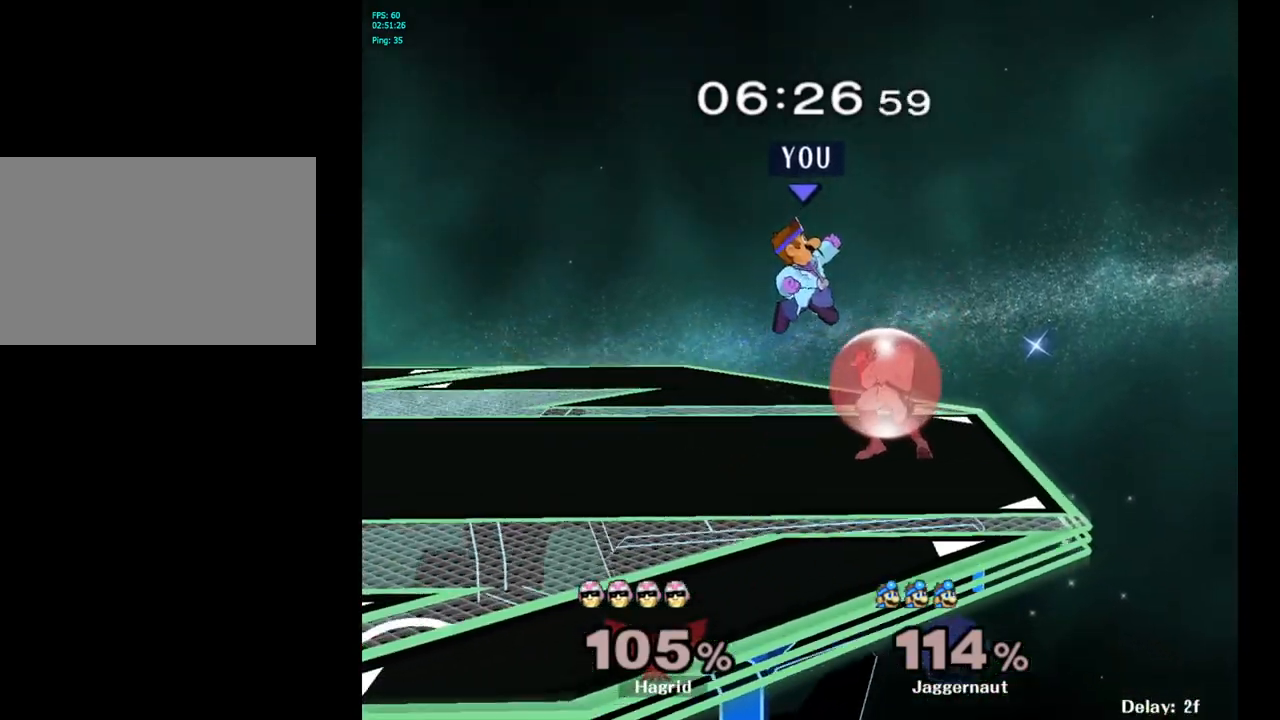
{"buttons": ["A"], "left_stick": "center", "right_stick": "center", "events": [[67, "A", "up"], [67, "left_stick", "left"], [283, "left_stick", "center"], [350, "A", "down"]]}
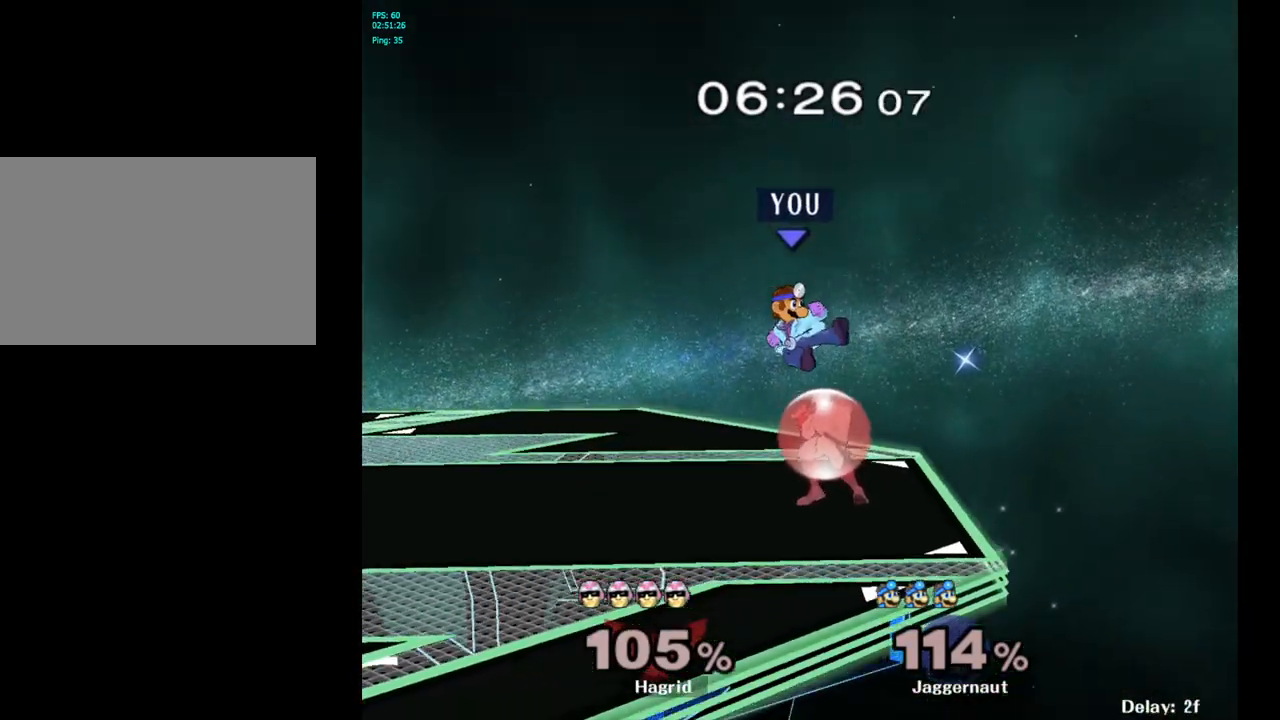
{"buttons": ["R1"], "left_stick": "center", "right_stick": "center", "events": [[17, "A", "up"], [150, "left_stick", "right"], [317, "R1", "down"], [483, "left_stick", "center"]]}
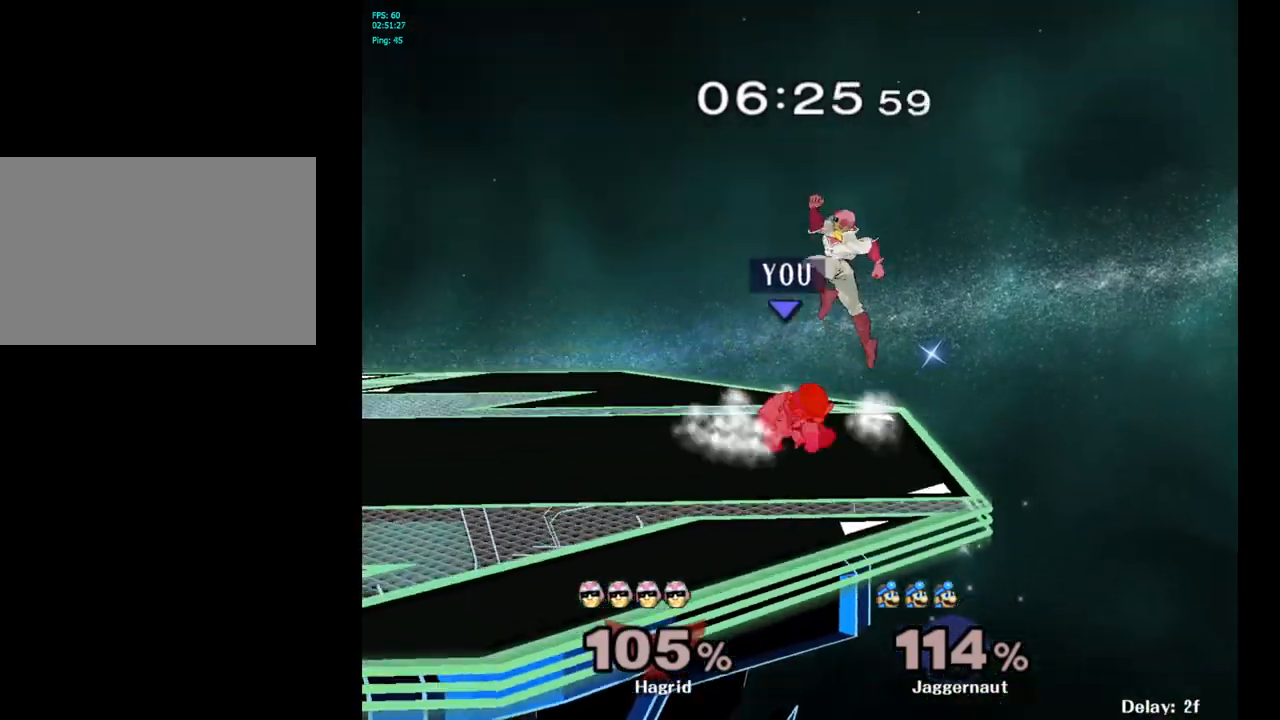
{"buttons": ["R1"], "left_stick": "right", "right_stick": "center", "events": [[50, "left_stick", "right"], [250, "left_stick", "center"], [333, "left_stick", "right"], [417, "left_stick", "center"], [483, "left_stick", "right"]]}
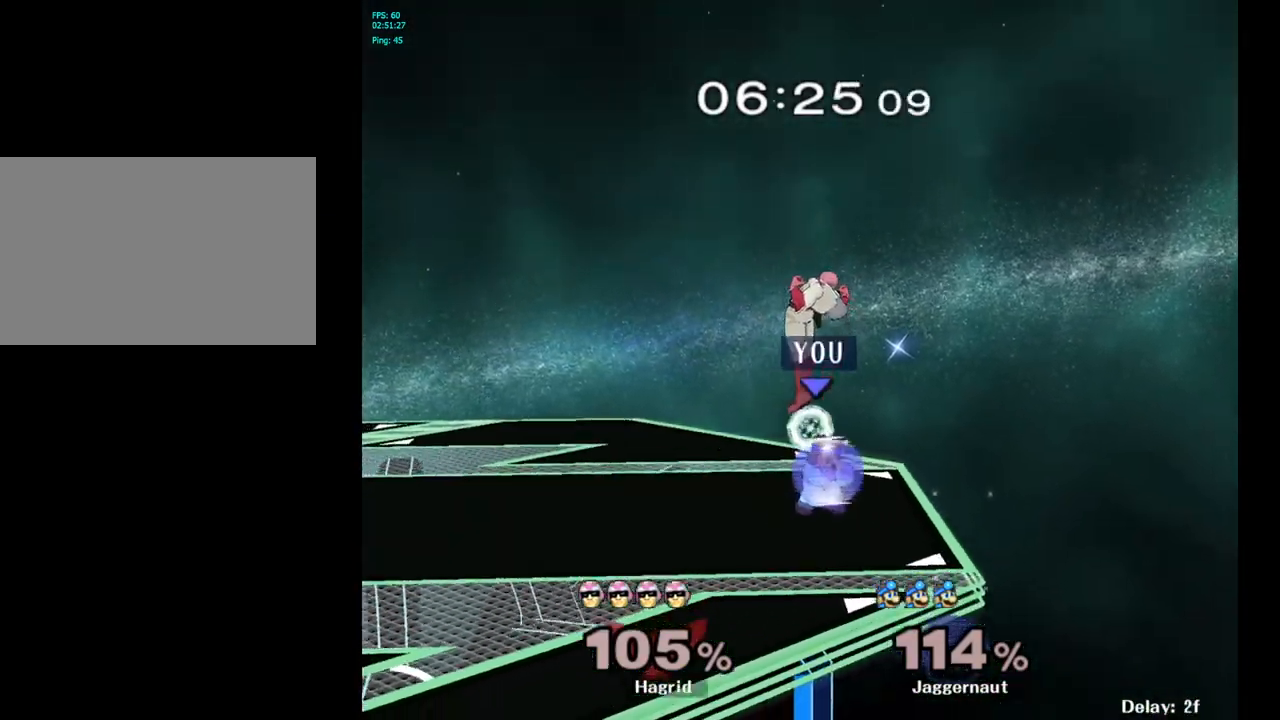
{"buttons": [], "left_stick": "left", "right_stick": "center", "events": [[67, "left_stick", "center"], [350, "R1", "up"], [467, "left_stick", "left"]]}
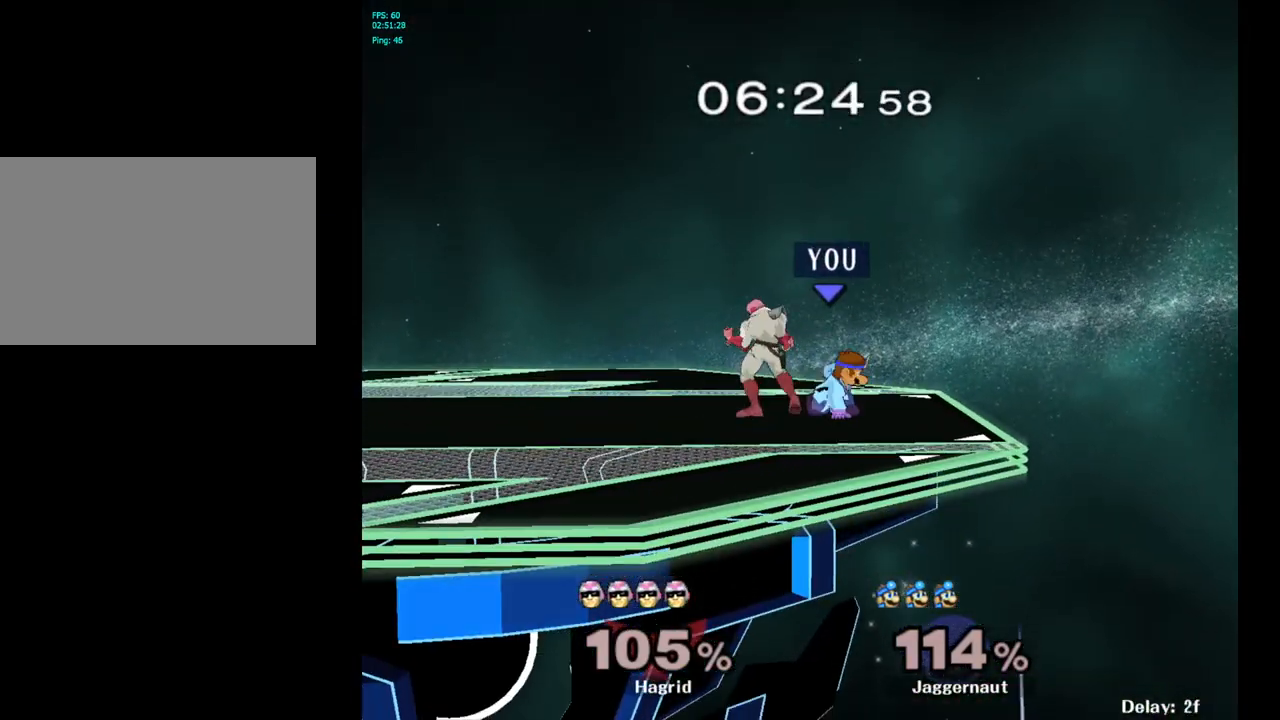
{"buttons": [], "left_stick": "left", "right_stick": "center", "events": [[17, "Y", "down"], [33, "Y", "up"], [83, "A", "down"], [217, "A", "up"]]}
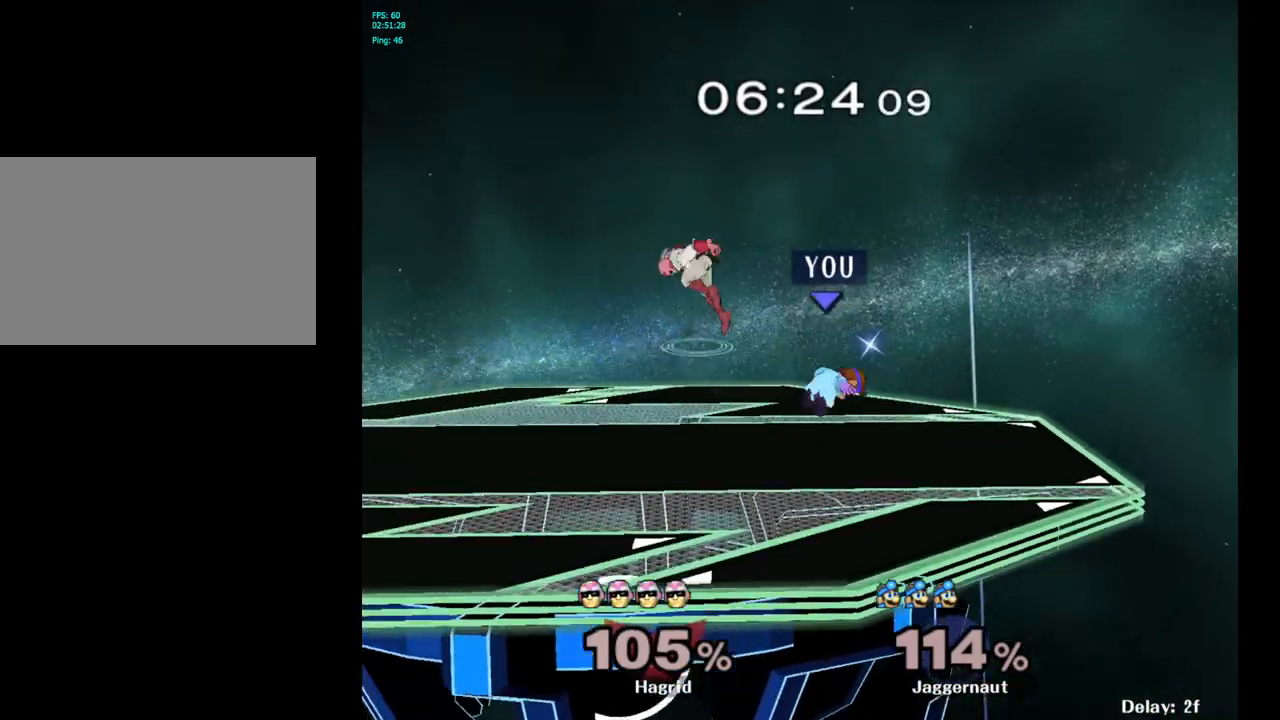
{"buttons": ["R1"], "left_stick": "center", "right_stick": "center", "events": [[167, "left_stick", "center"], [183, "R1", "down"]]}
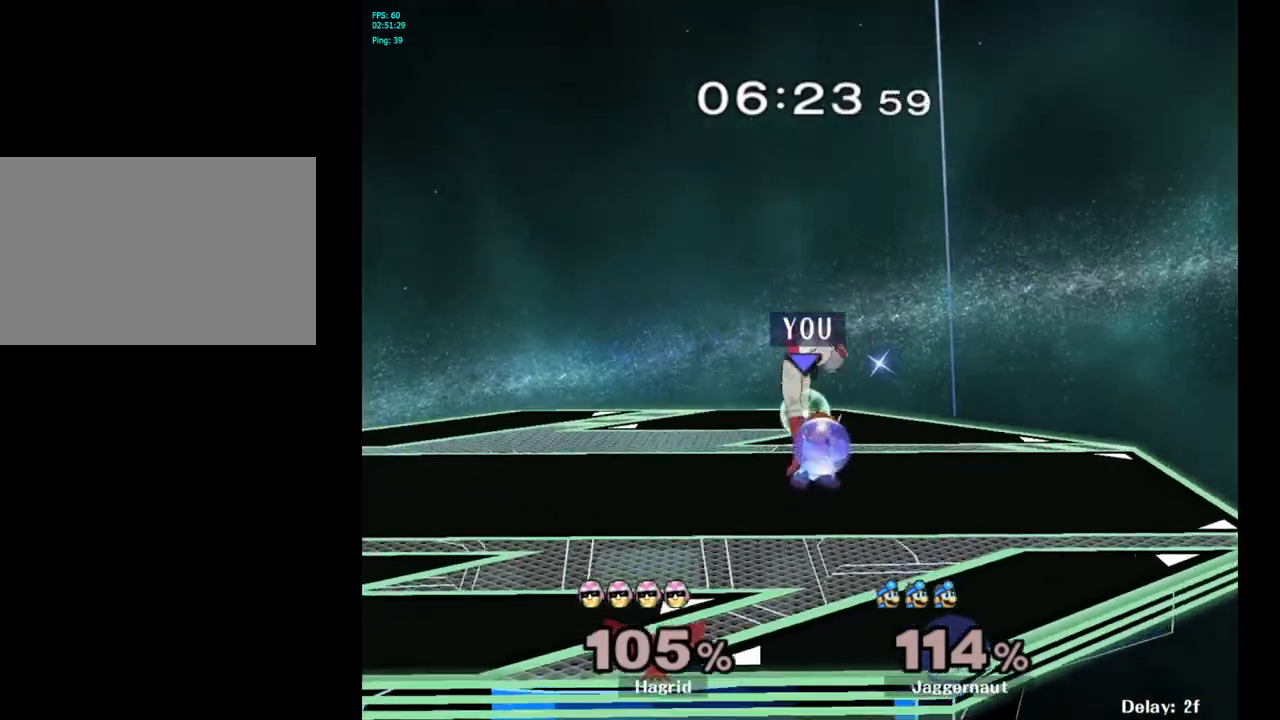
{"buttons": ["X"], "left_stick": "center", "right_stick": "left", "events": [[367, "X", "down"], [483, "right_stick", "left"], [500, "R1", "up"]]}
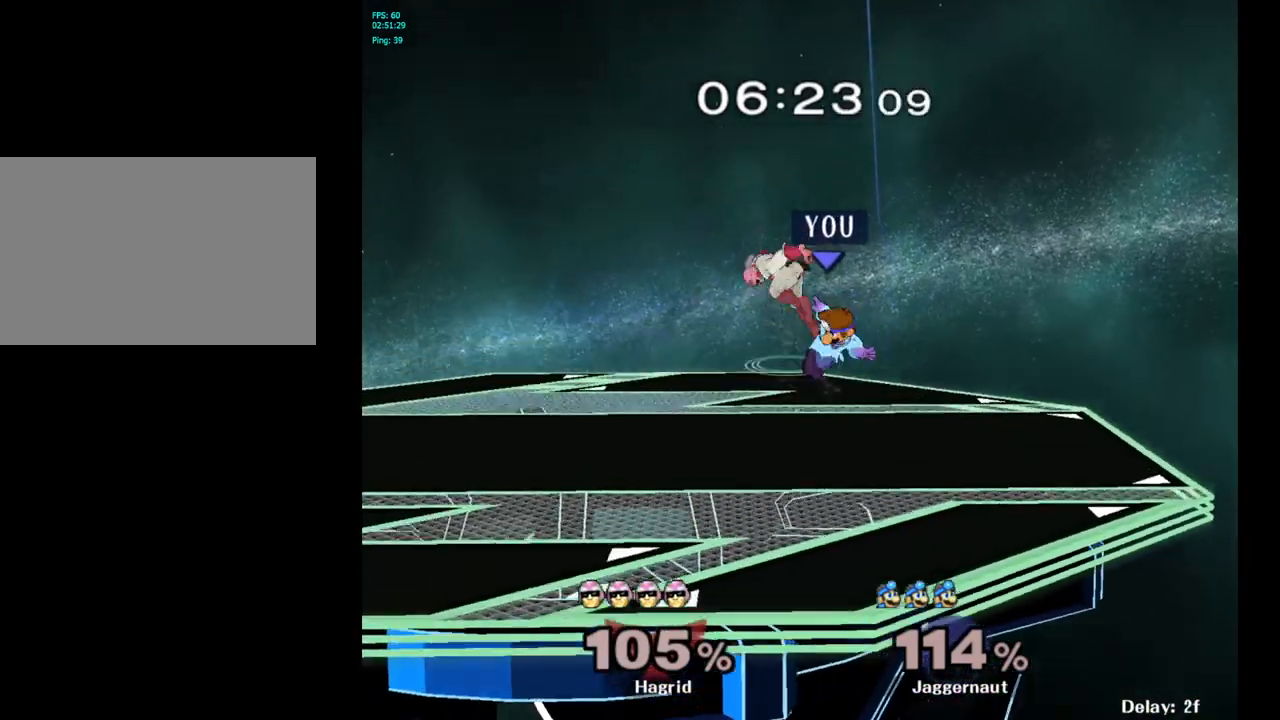
{"buttons": [], "left_stick": "left", "right_stick": "center", "events": [[17, "X", "up"], [17, "left_stick", "left"], [83, "right_stick", "center"]]}
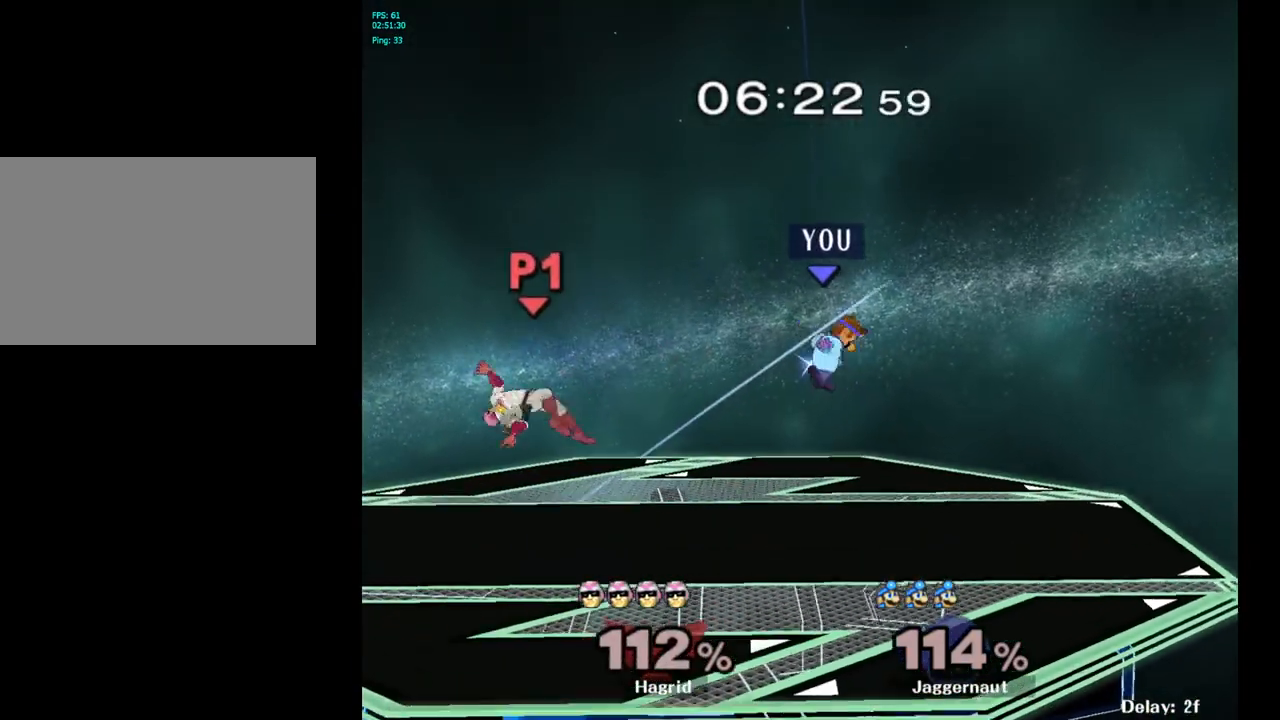
{"buttons": [], "left_stick": "left", "right_stick": "center", "events": [[333, "left_stick", "center"], [450, "left_stick", "left"]]}